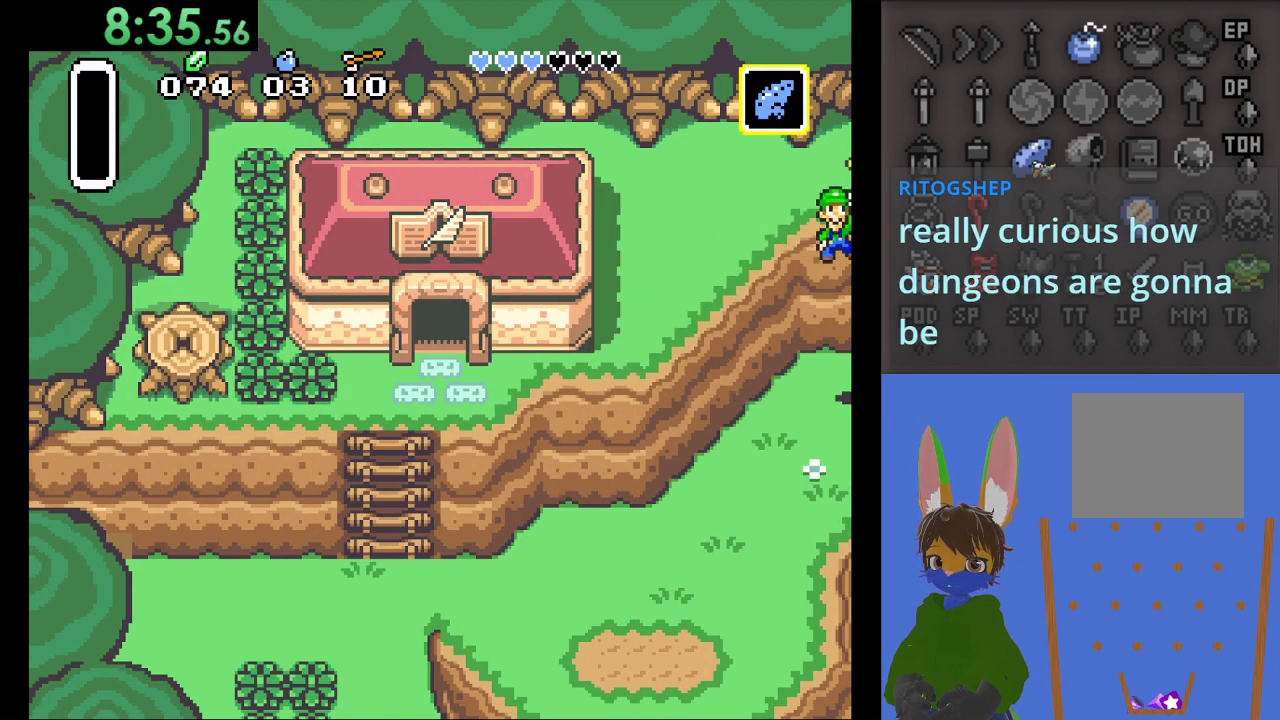
Gameplay with a controller (PlayStation layout); each line is a JSON object with the inputs held at the frame after it. "events" lists button and stick changes between this image and that frame as [ms after this image, input, new state], when the widget could be followed in between.
{"buttons": [], "left_stick": "center", "right_stick": "center", "events": []}
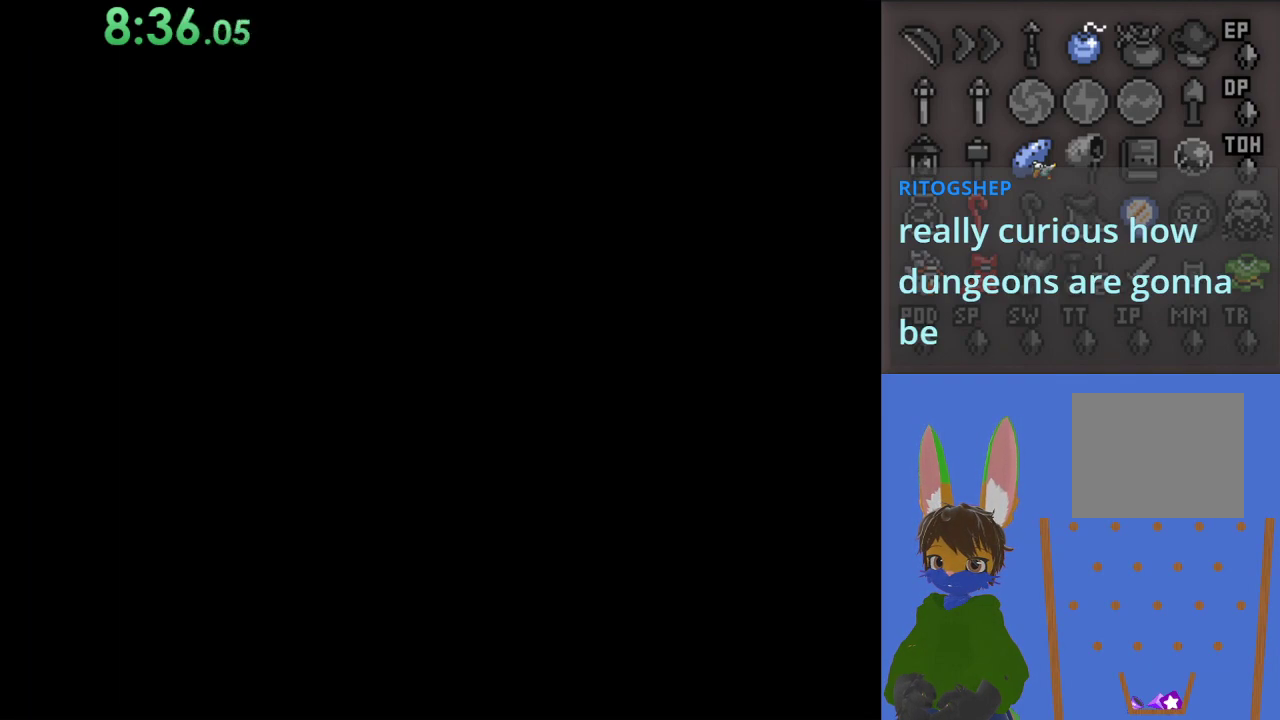
{"buttons": [], "left_stick": "center", "right_stick": "center", "events": []}
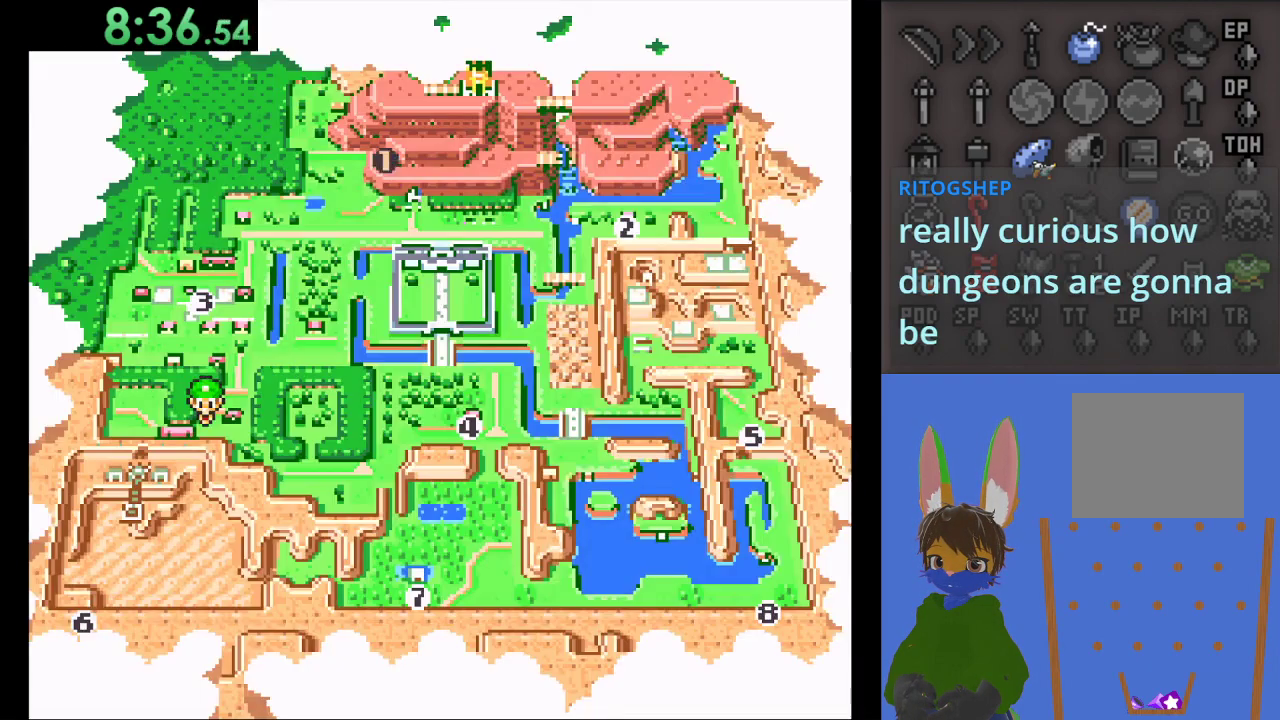
{"buttons": ["CROSS"], "left_stick": "center", "right_stick": "center", "events": [[367, "CROSS", "down"]]}
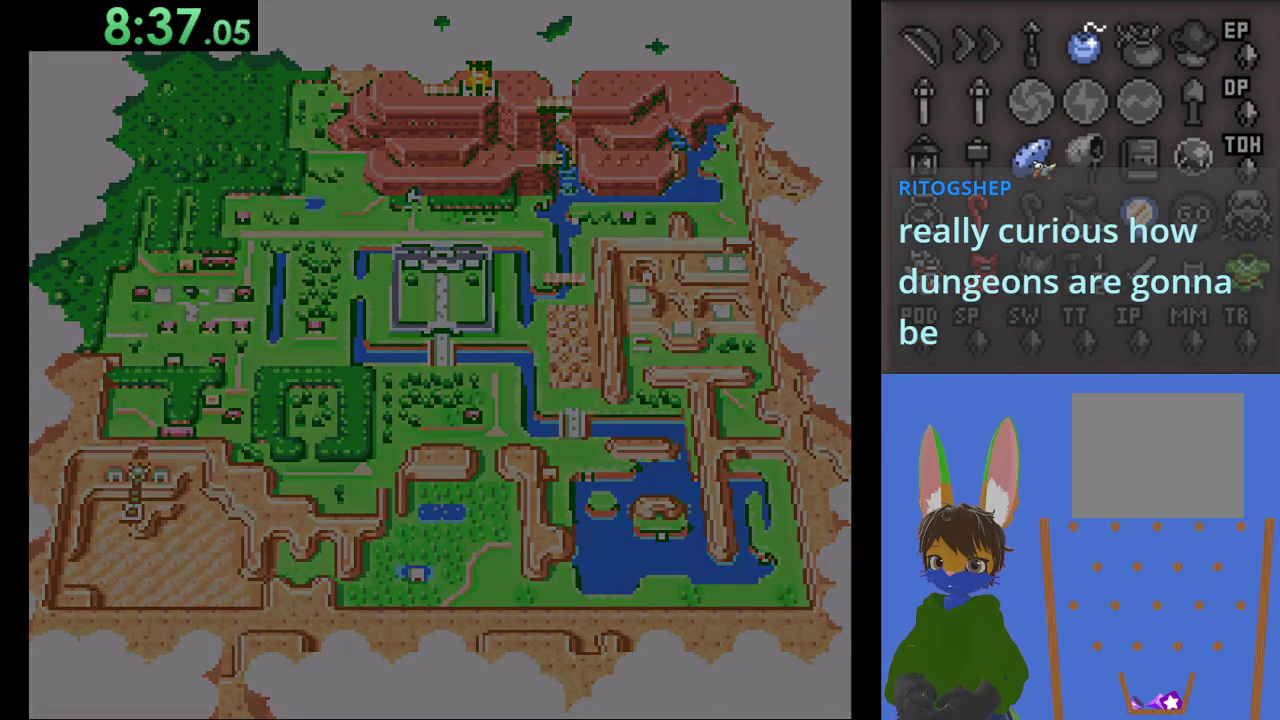
{"buttons": [], "left_stick": "center", "right_stick": "center", "events": [[33, "CROSS", "up"]]}
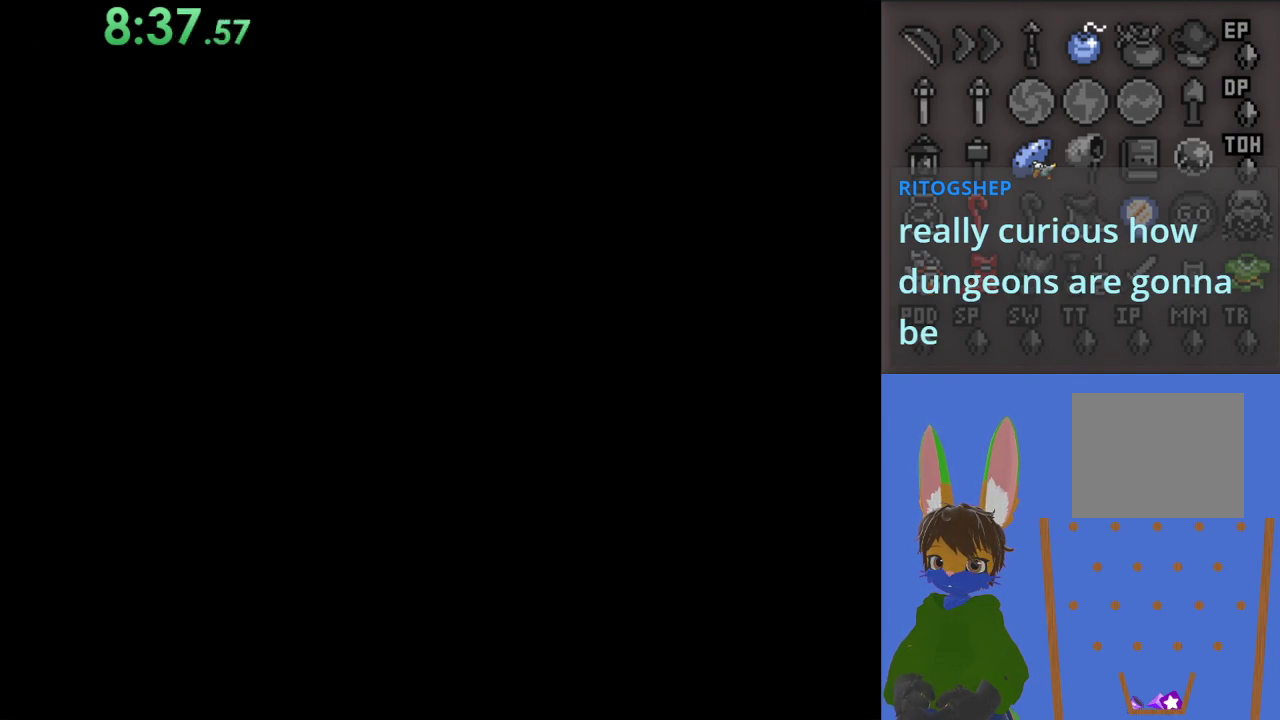
{"buttons": [], "left_stick": "center", "right_stick": "center", "events": []}
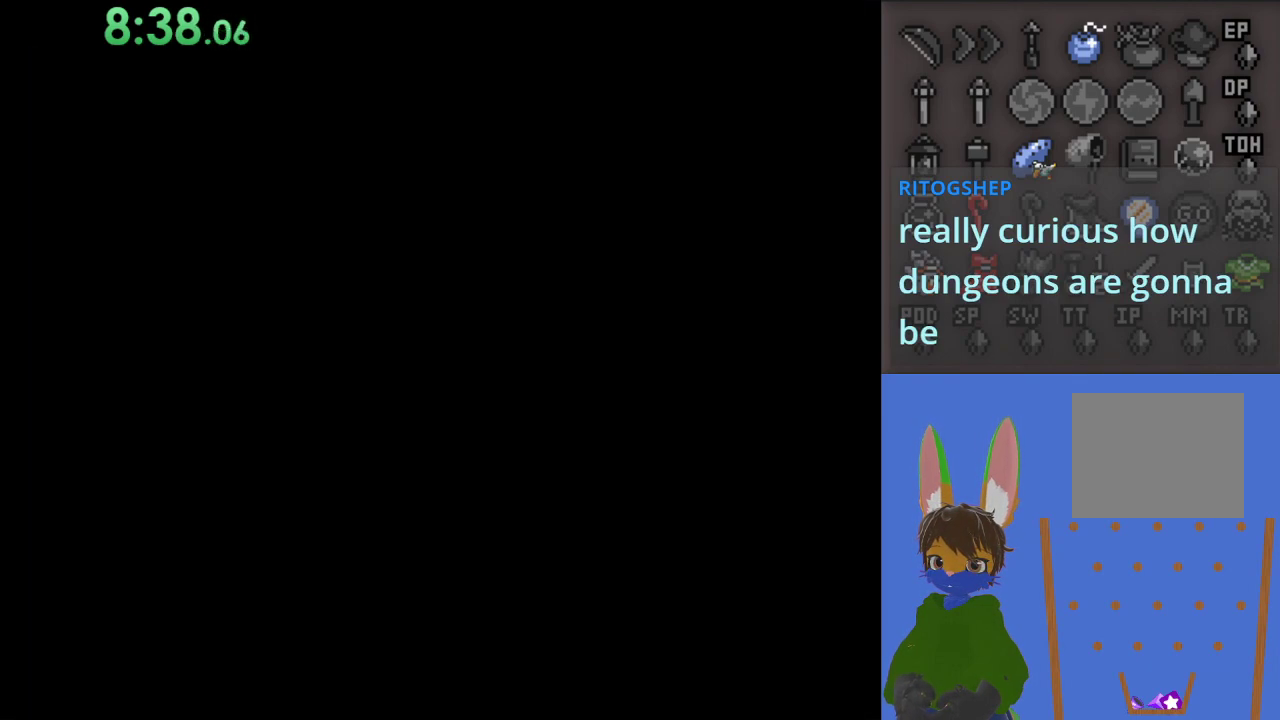
{"buttons": [], "left_stick": "center", "right_stick": "center", "events": []}
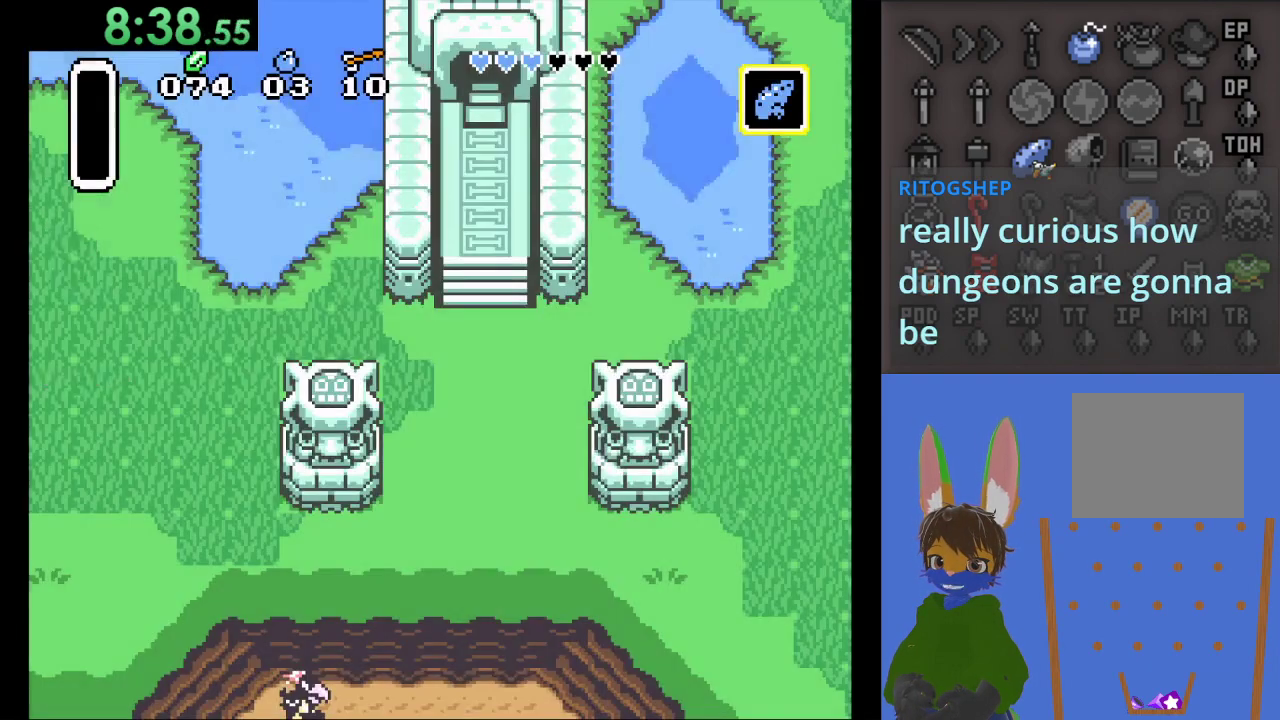
{"buttons": [], "left_stick": "center", "right_stick": "center", "events": []}
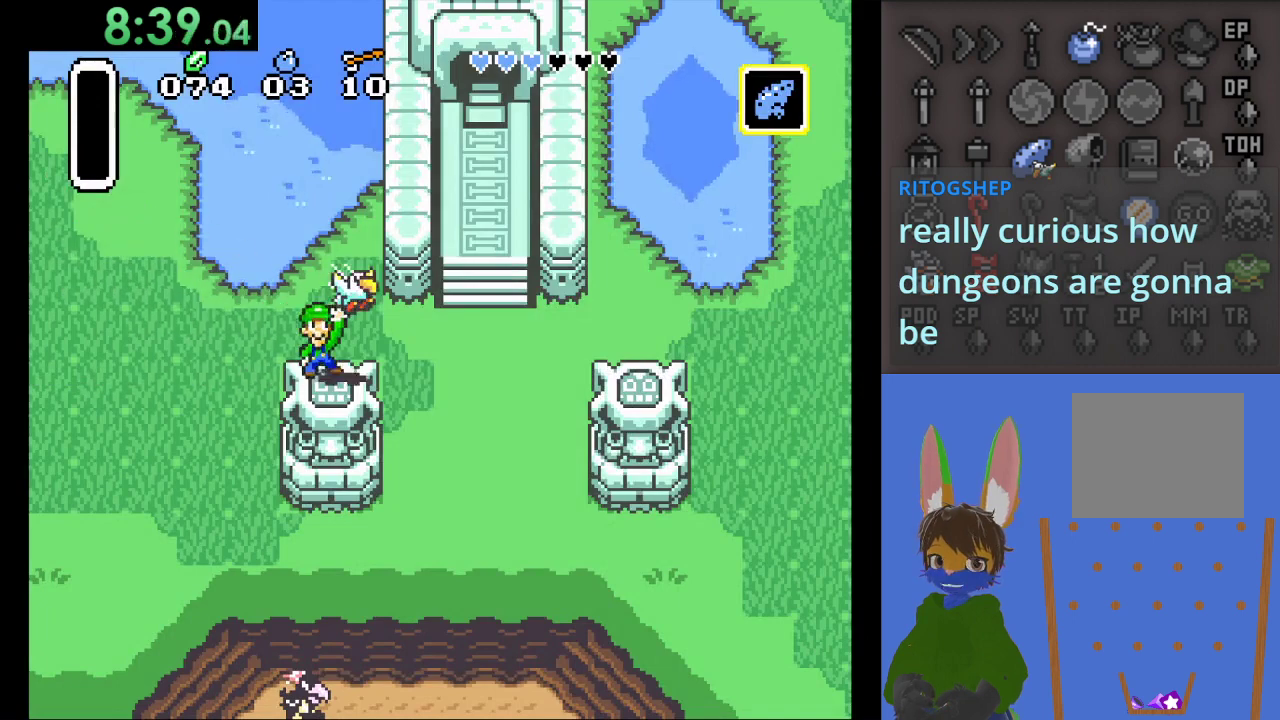
{"buttons": [], "left_stick": "up", "right_stick": "center", "events": [[333, "left_stick", "up"]]}
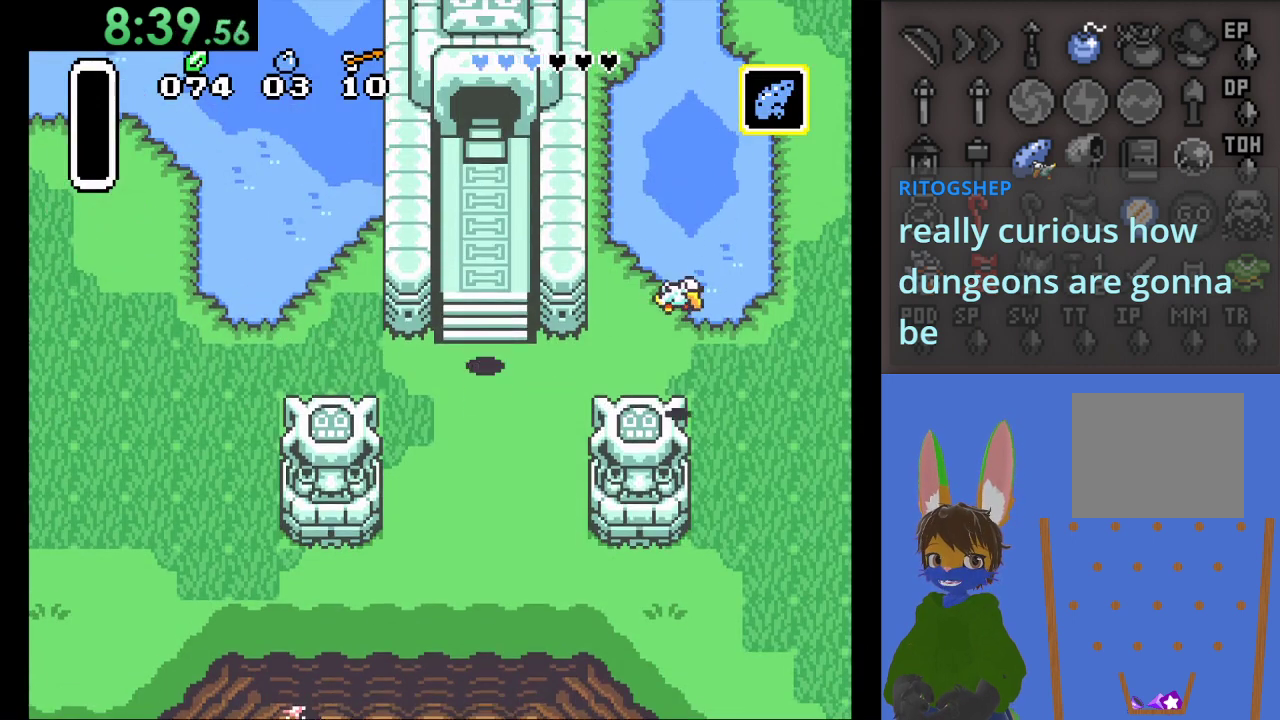
{"buttons": [], "left_stick": "up", "right_stick": "center", "events": []}
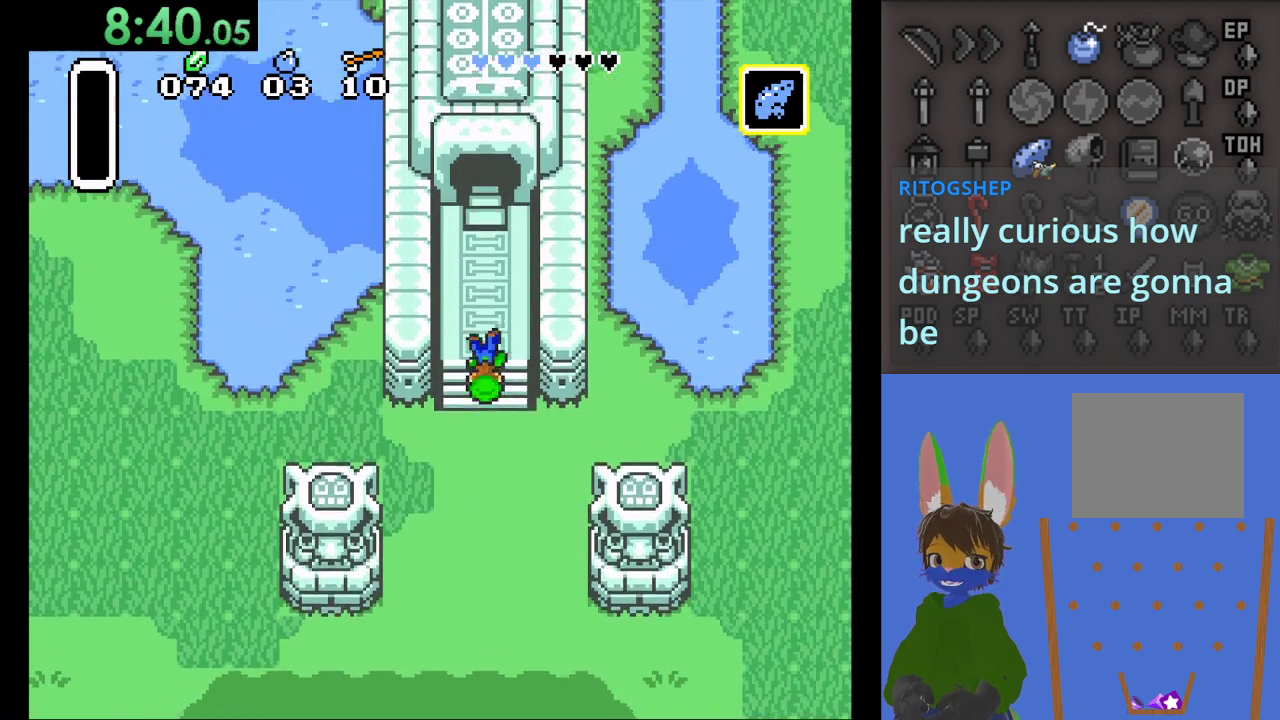
{"buttons": [], "left_stick": "up", "right_stick": "center", "events": []}
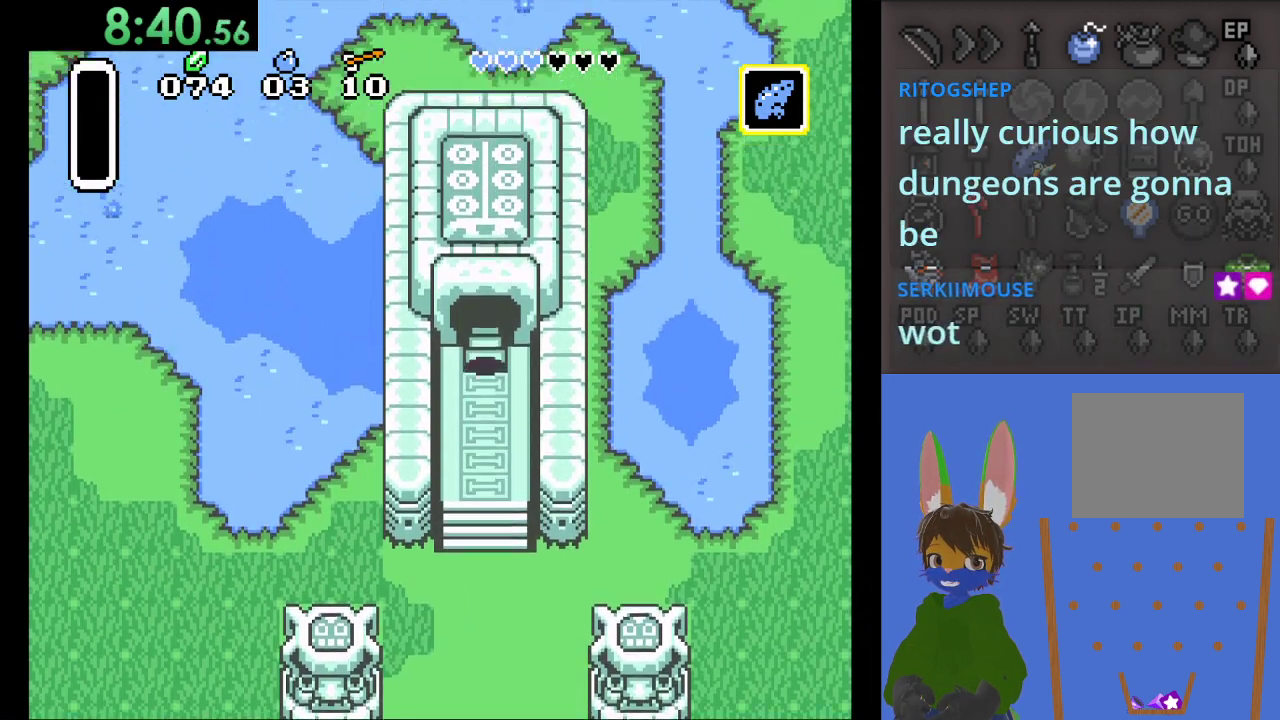
{"buttons": [], "left_stick": "up", "right_stick": "center", "events": []}
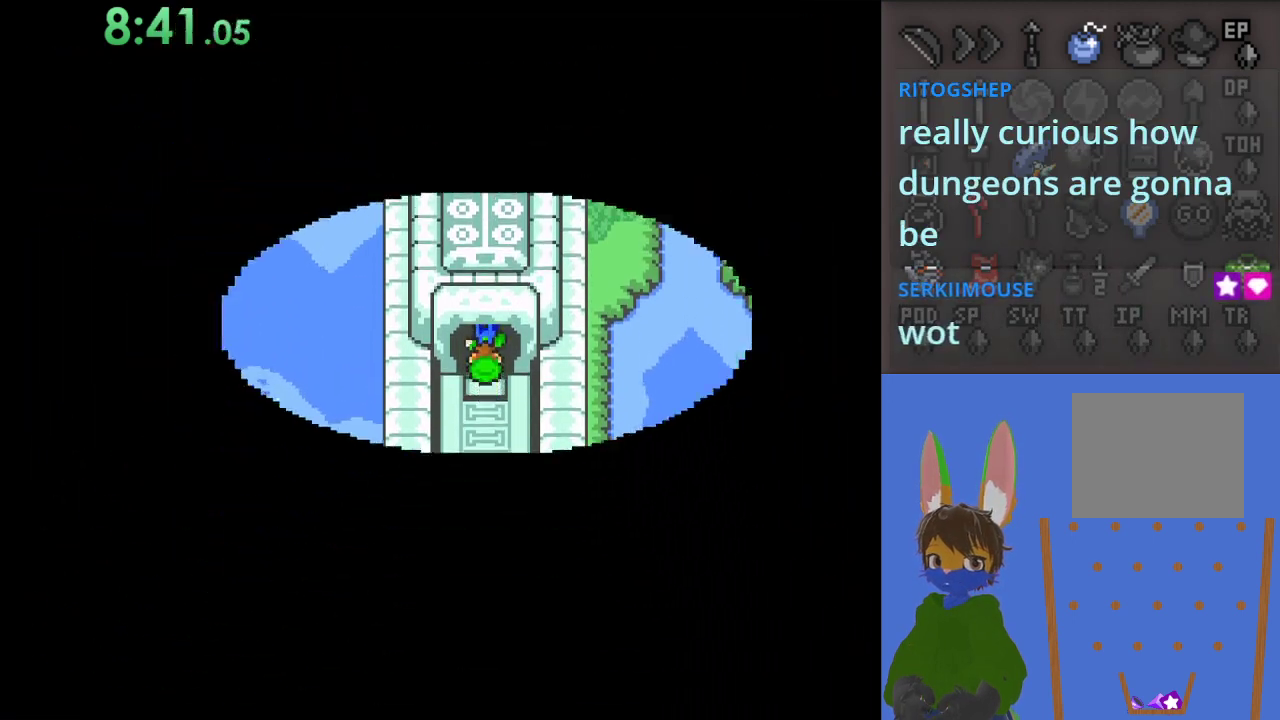
{"buttons": [], "left_stick": "up", "right_stick": "center", "events": []}
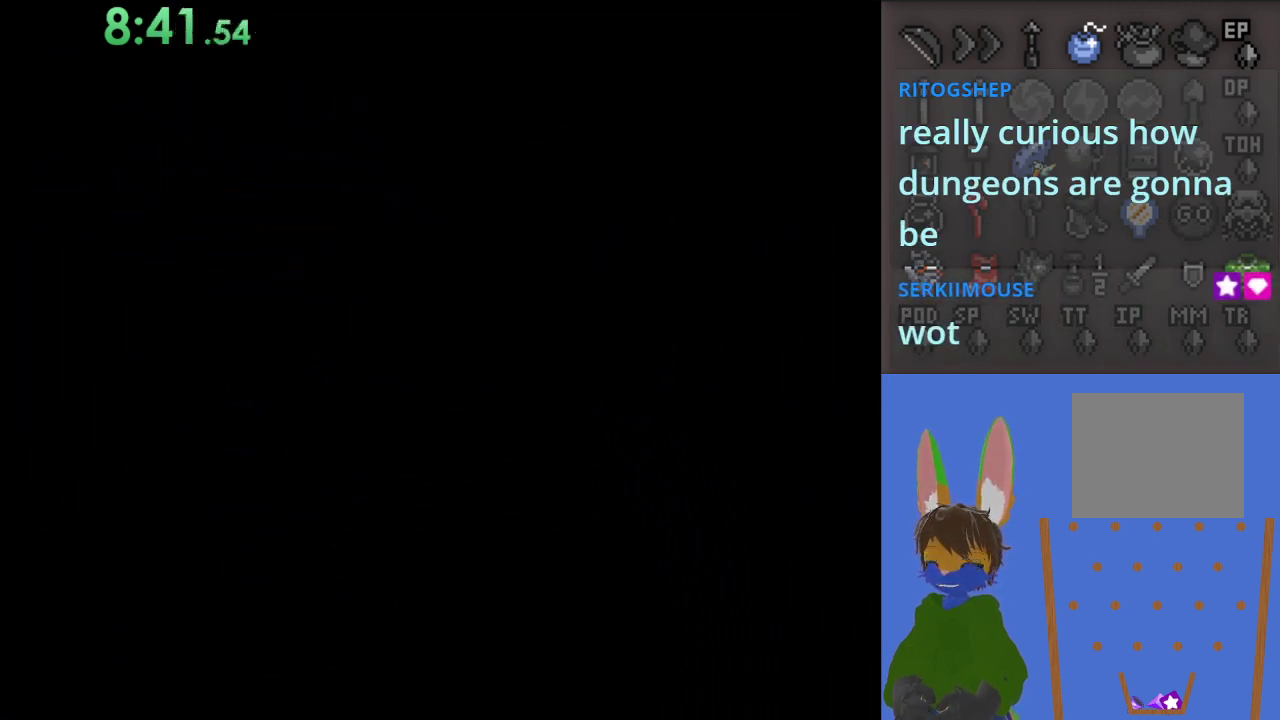
{"buttons": [], "left_stick": "up", "right_stick": "center", "events": []}
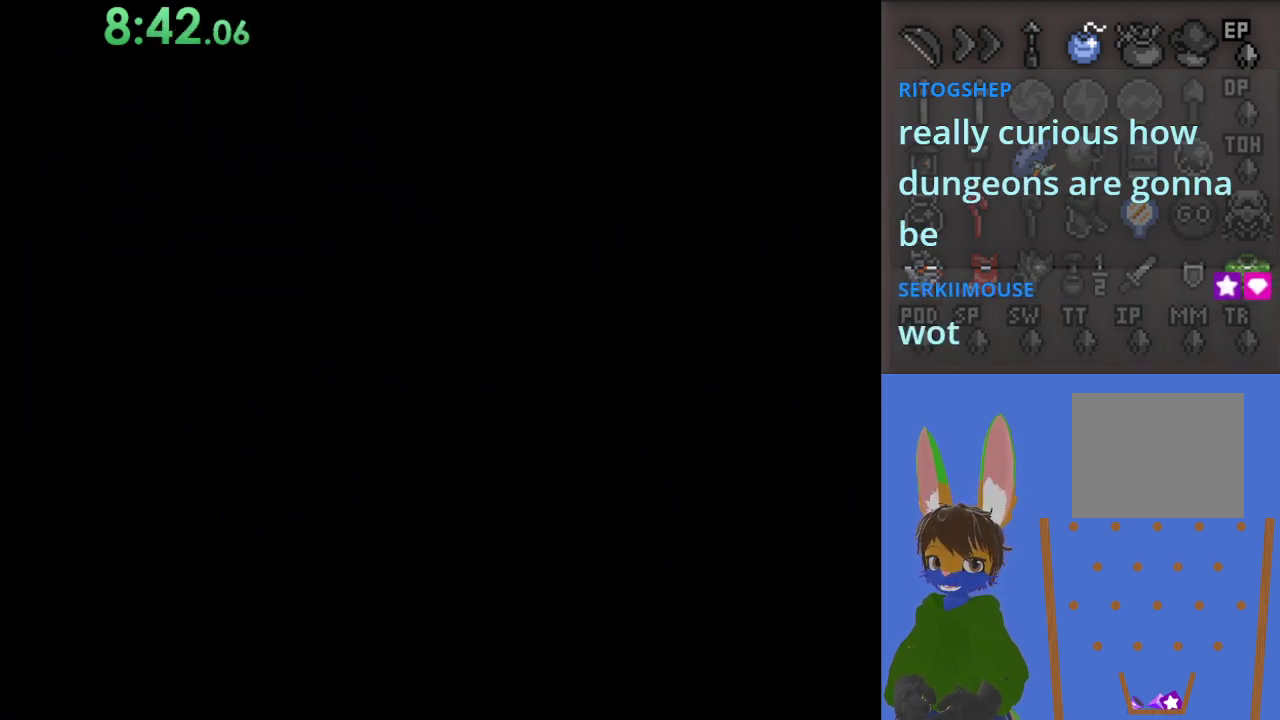
{"buttons": [], "left_stick": "up", "right_stick": "center", "events": []}
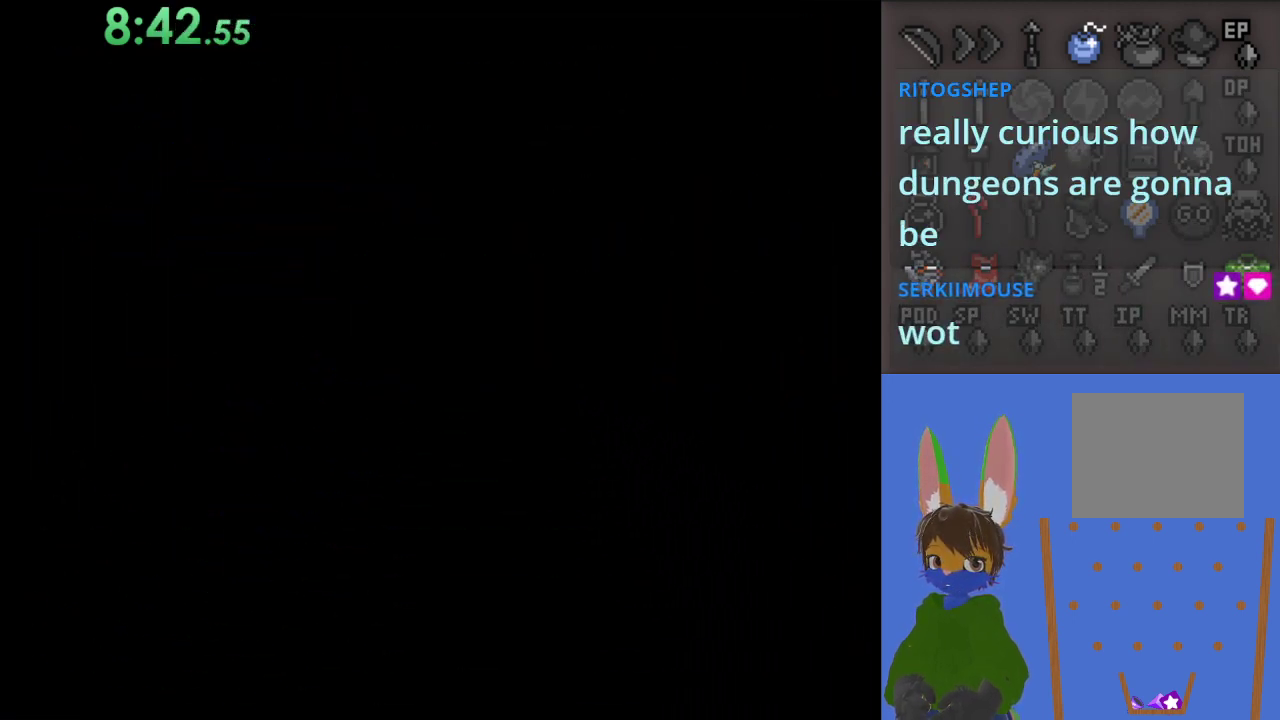
{"buttons": [], "left_stick": "up", "right_stick": "center", "events": []}
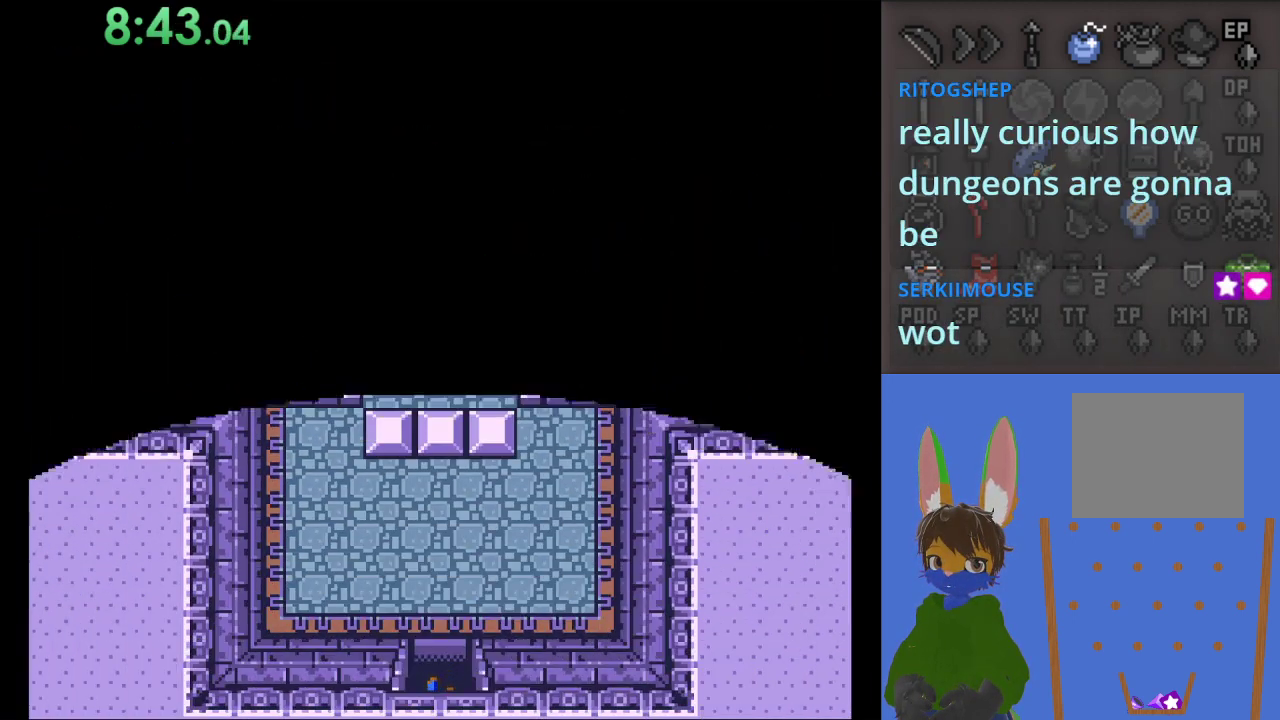
{"buttons": [], "left_stick": "up", "right_stick": "center", "events": []}
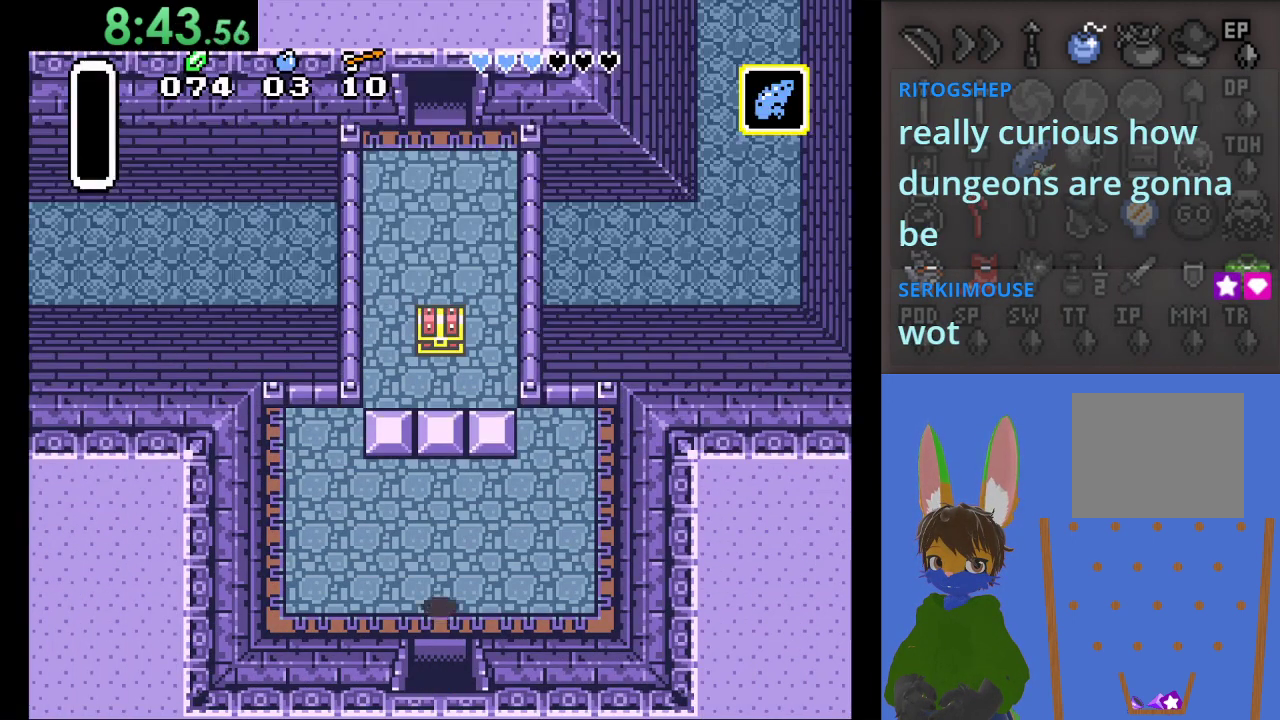
{"buttons": [], "left_stick": "up-left", "right_stick": "center", "events": [[400, "left_stick", "left"], [500, "left_stick", "up-left"]]}
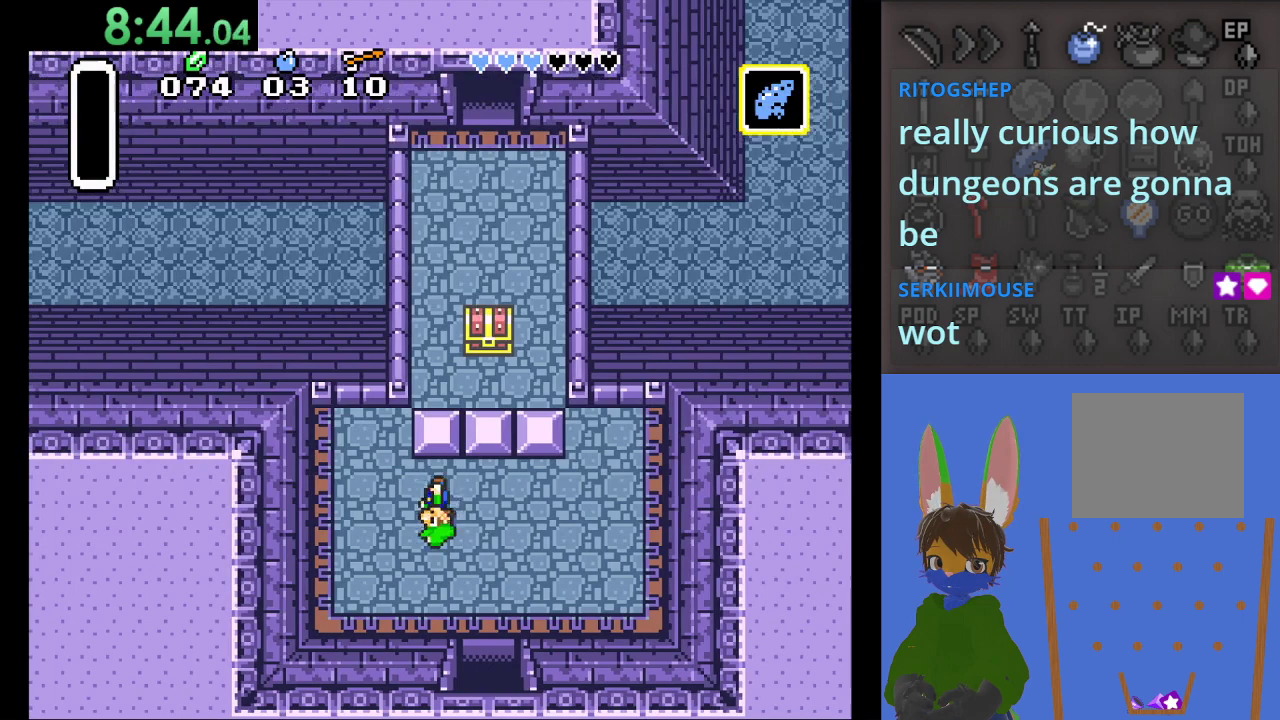
{"buttons": [], "left_stick": "right", "right_stick": "center", "events": [[33, "left_stick", "up"], [167, "left_stick", "center"], [500, "left_stick", "right"]]}
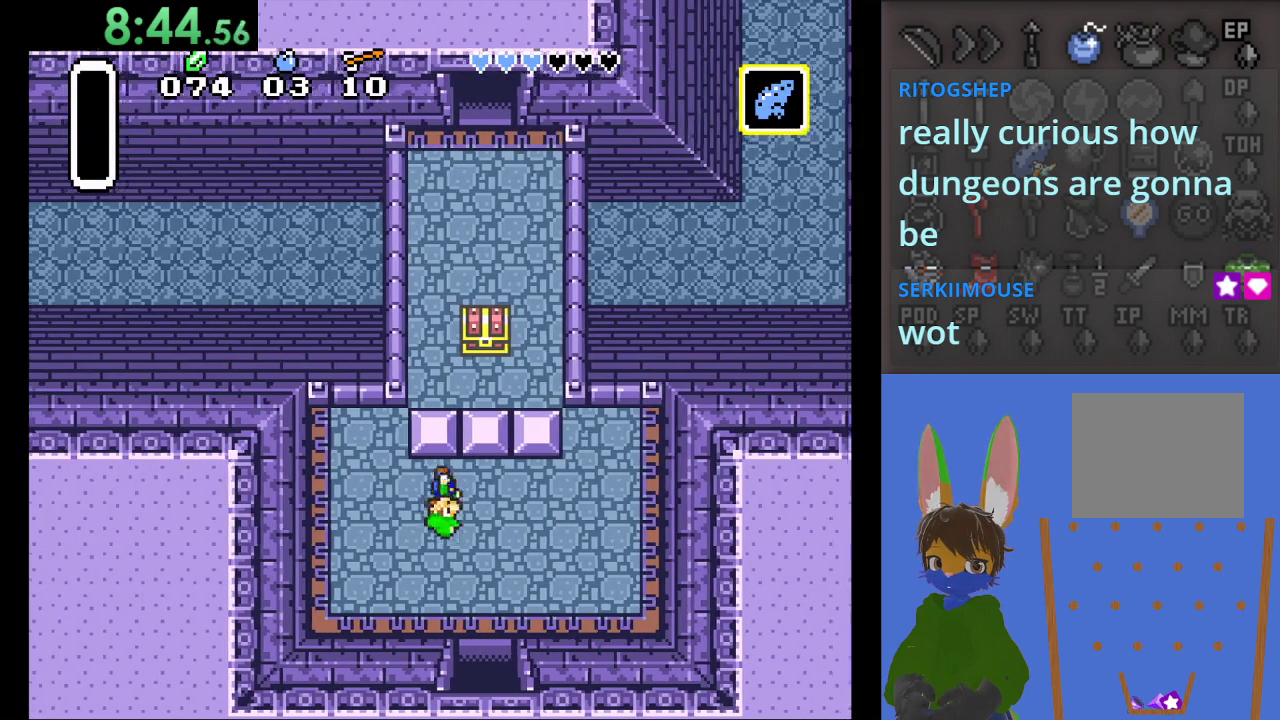
{"buttons": [], "left_stick": "up", "right_stick": "center", "events": [[233, "left_stick", "up"]]}
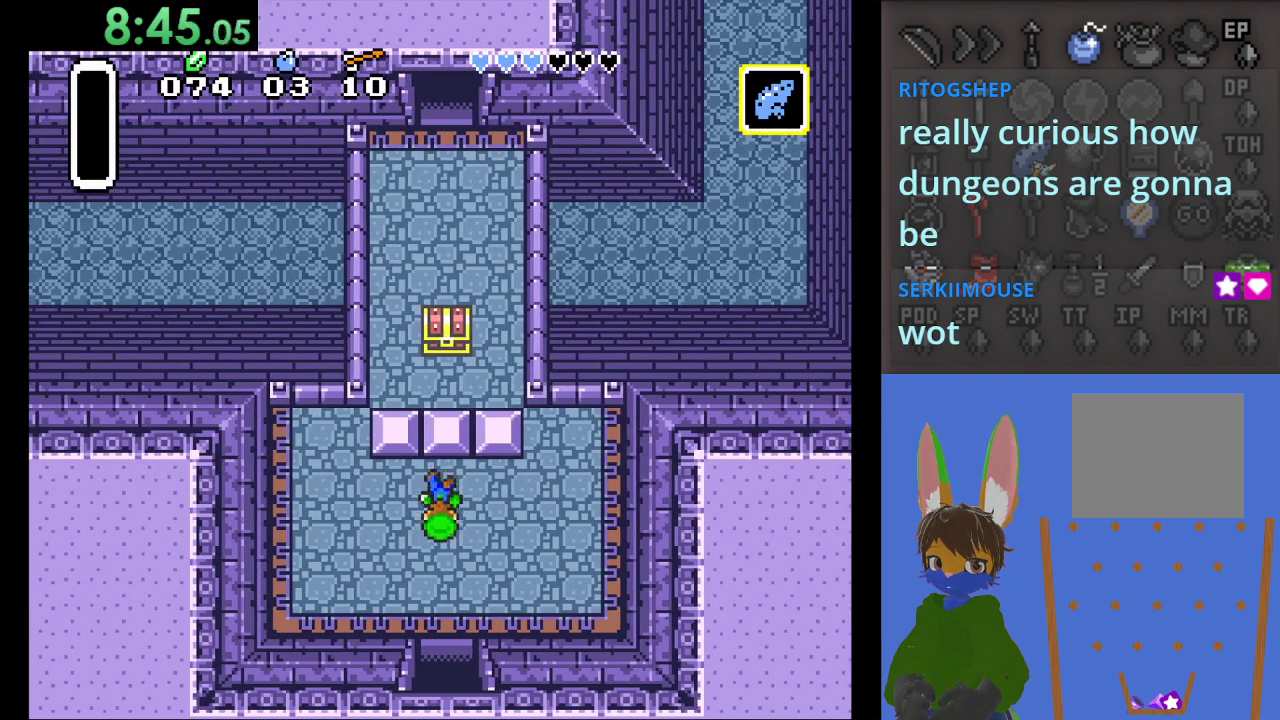
{"buttons": [], "left_stick": "right", "right_stick": "center", "events": [[267, "left_stick", "right"]]}
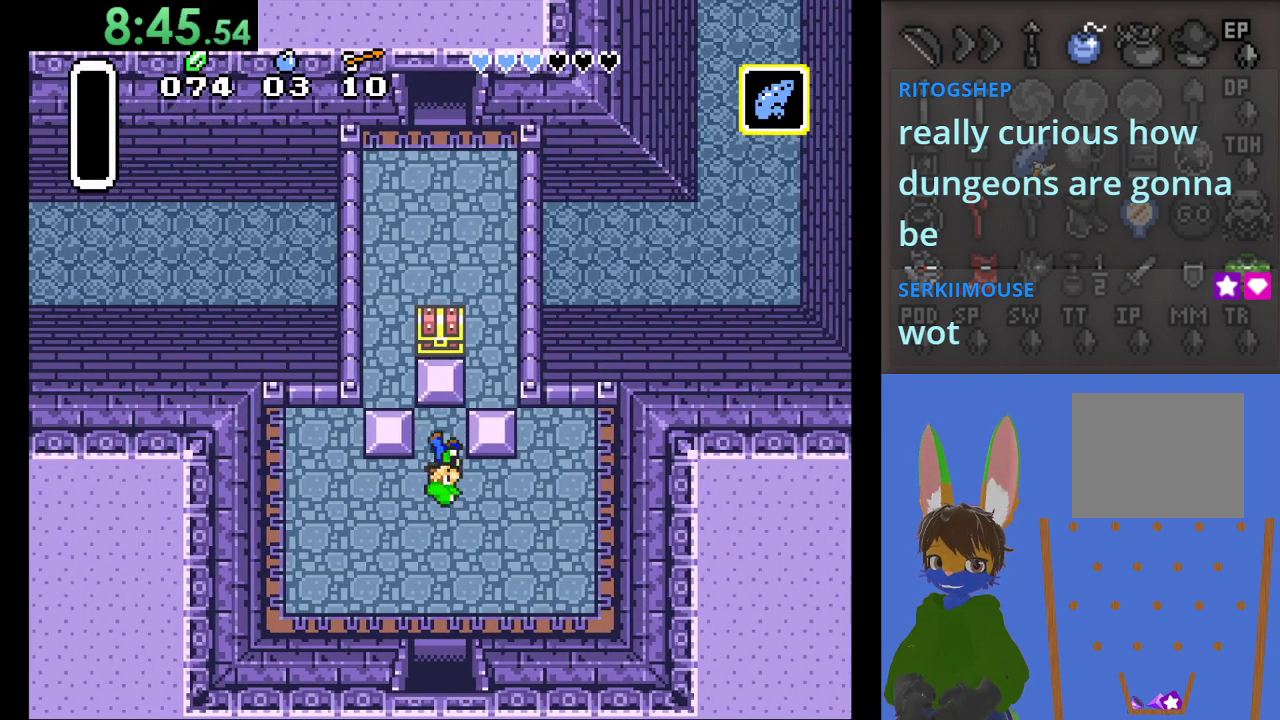
{"buttons": [], "left_stick": "up", "right_stick": "center", "events": [[400, "left_stick", "up"]]}
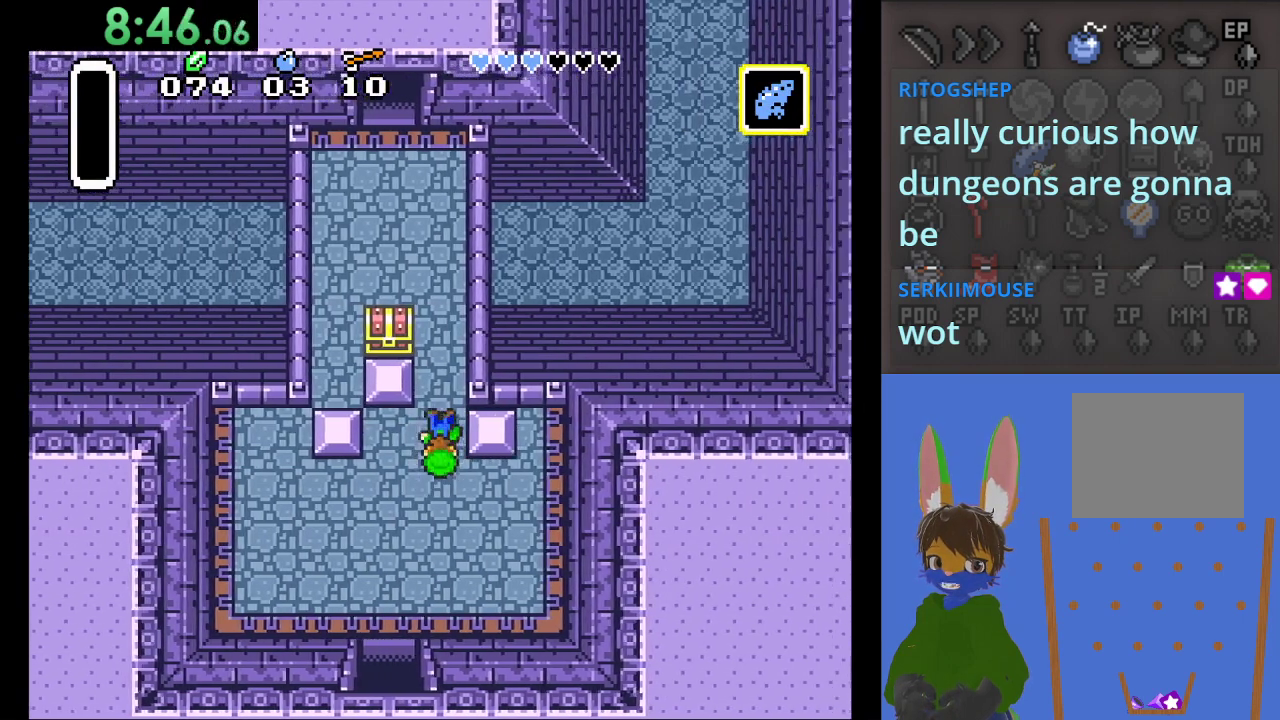
{"buttons": [], "left_stick": "up", "right_stick": "center", "events": []}
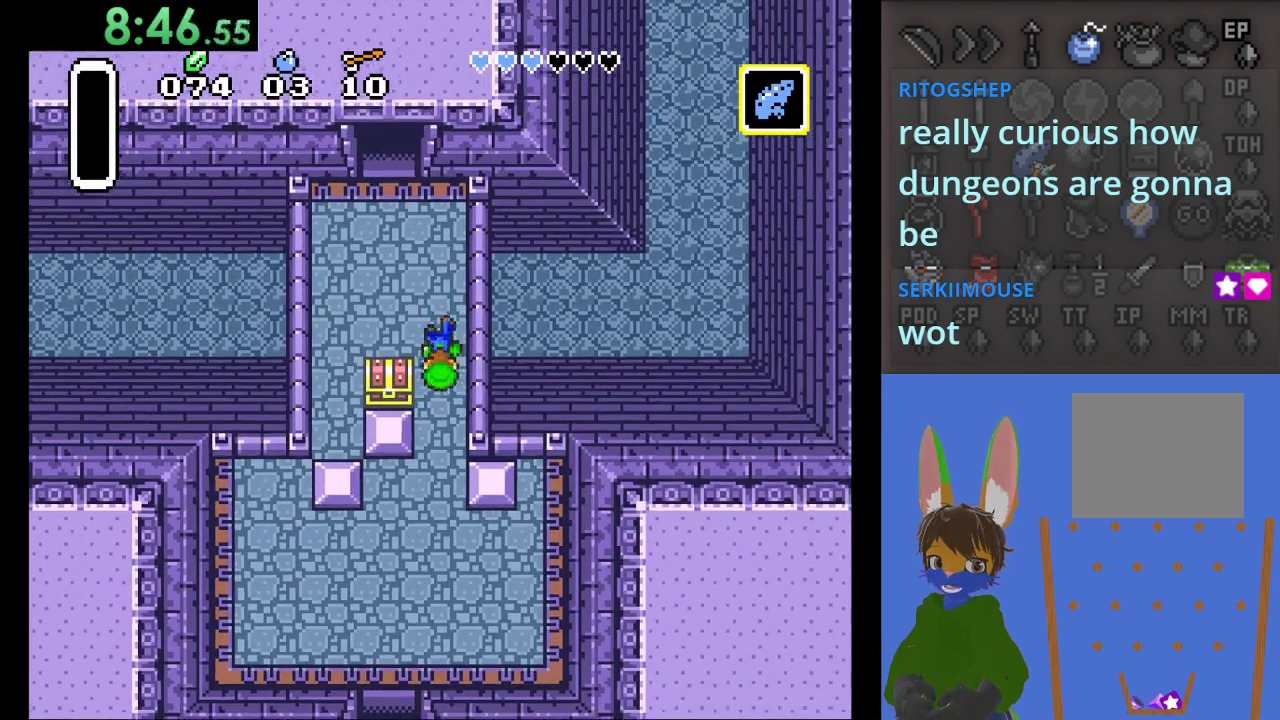
{"buttons": [], "left_stick": "up", "right_stick": "center", "events": []}
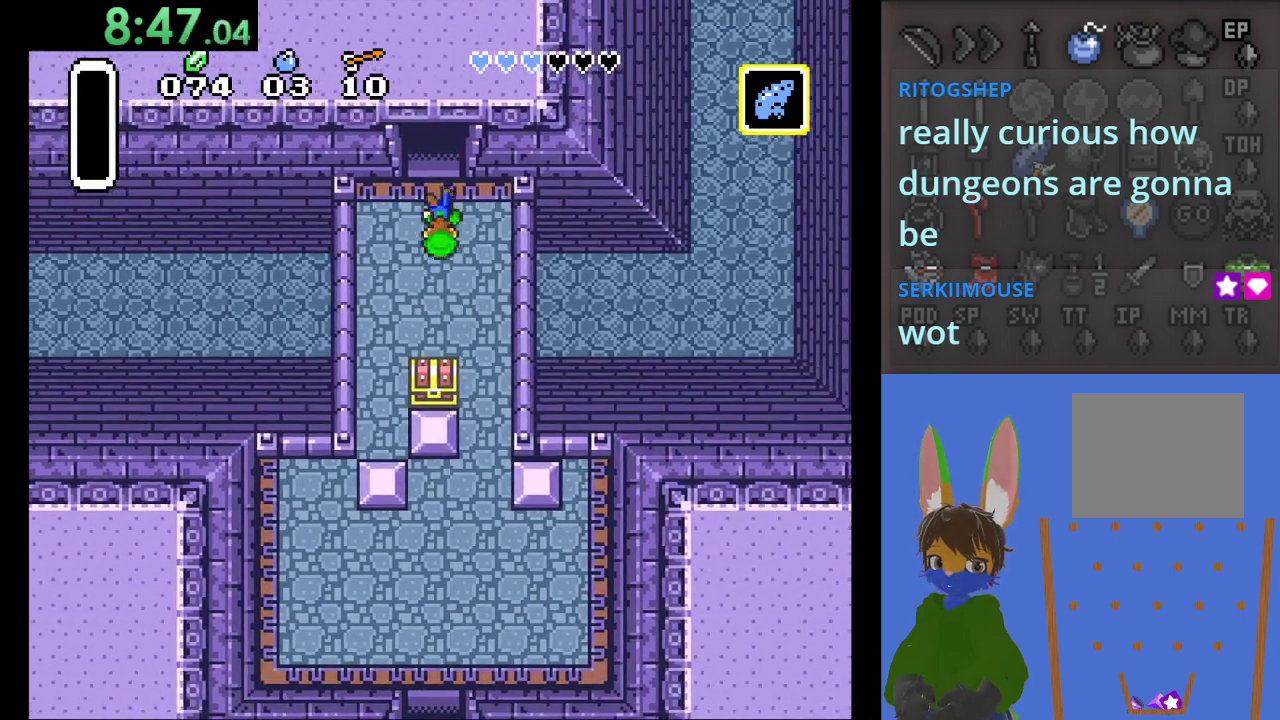
{"buttons": [], "left_stick": "up", "right_stick": "center", "events": []}
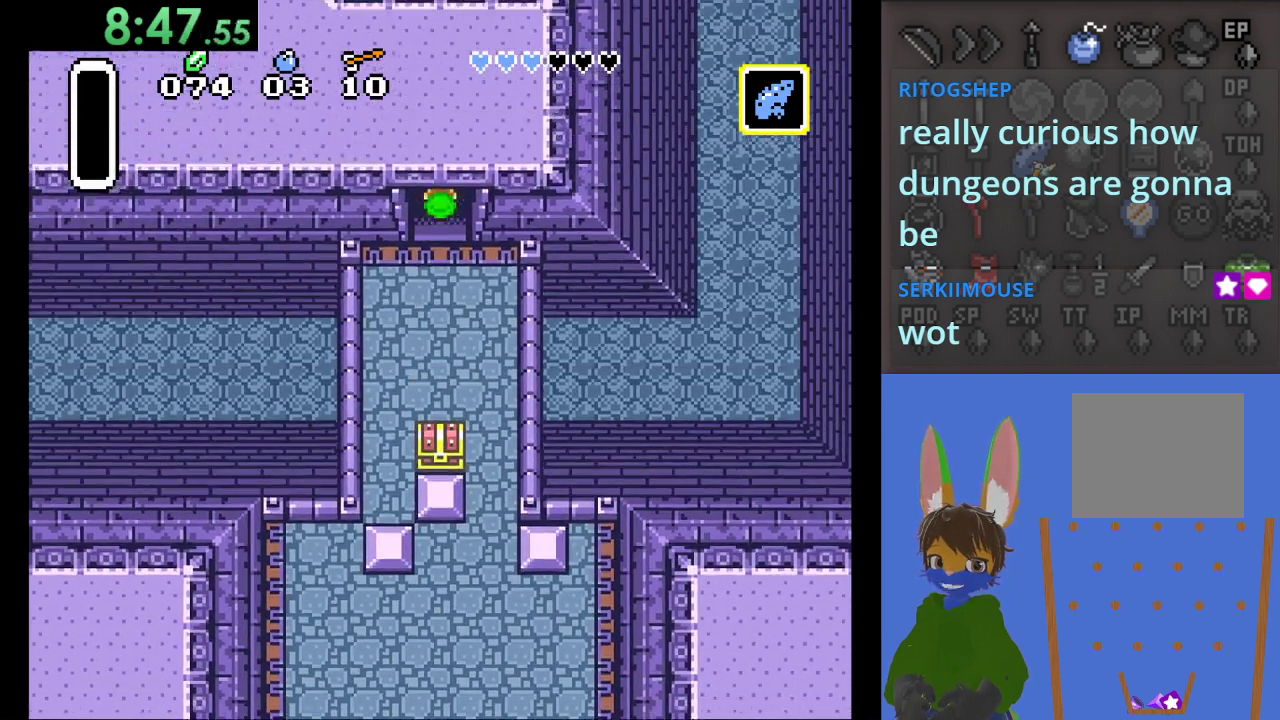
{"buttons": [], "left_stick": "up", "right_stick": "center", "events": []}
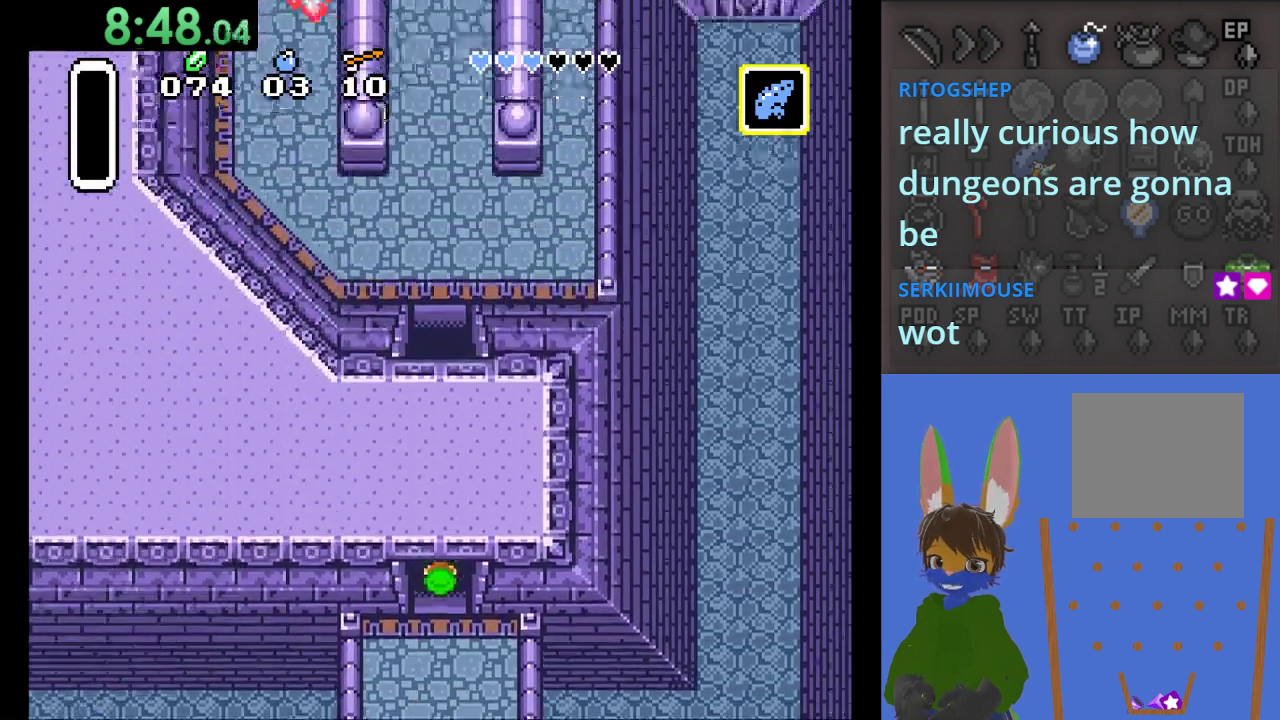
{"buttons": [], "left_stick": "up", "right_stick": "center", "events": []}
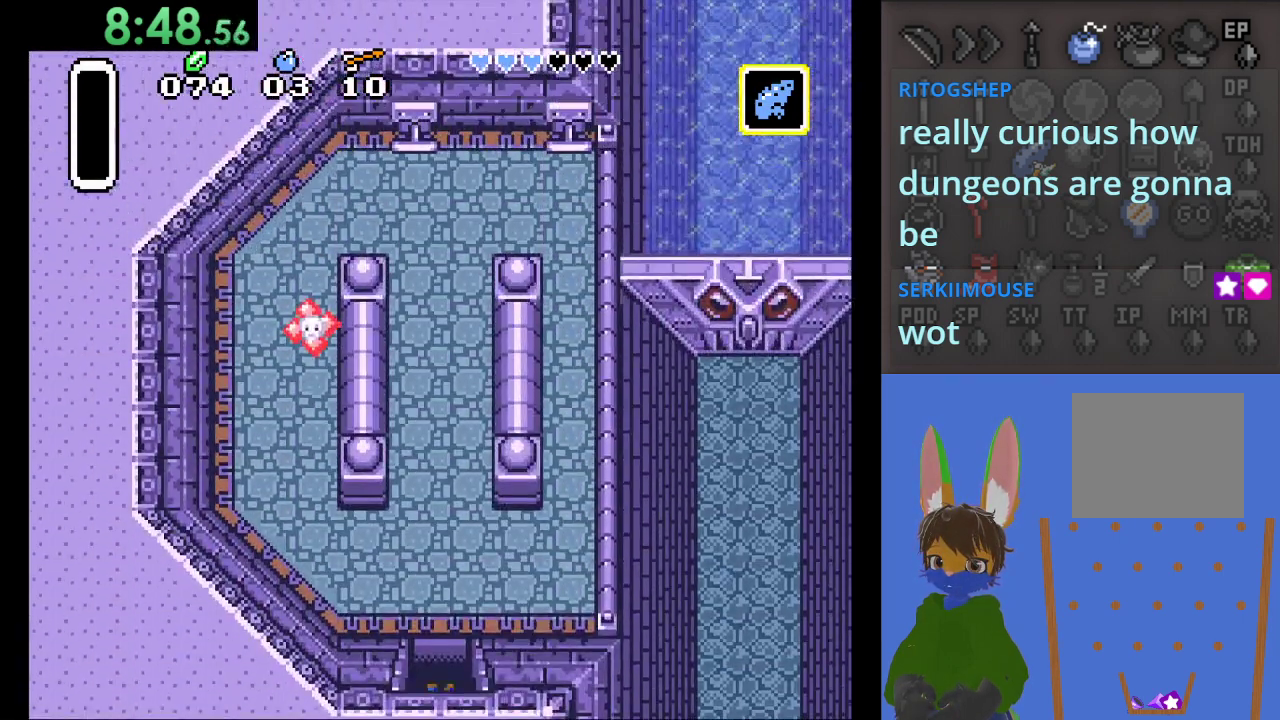
{"buttons": [], "left_stick": "right", "right_stick": "center", "events": [[433, "left_stick", "right"]]}
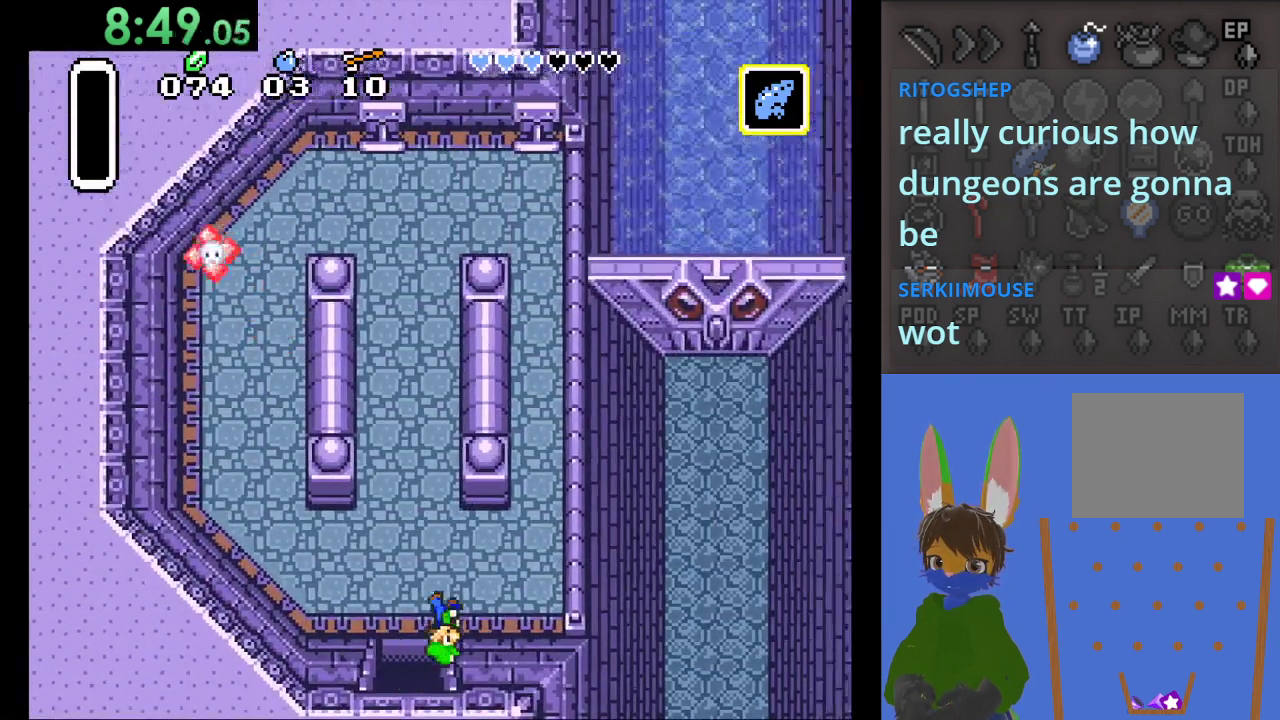
{"buttons": ["CIRCLE"], "left_stick": "up", "right_stick": "center", "events": [[400, "left_stick", "up"], [433, "CIRCLE", "down"]]}
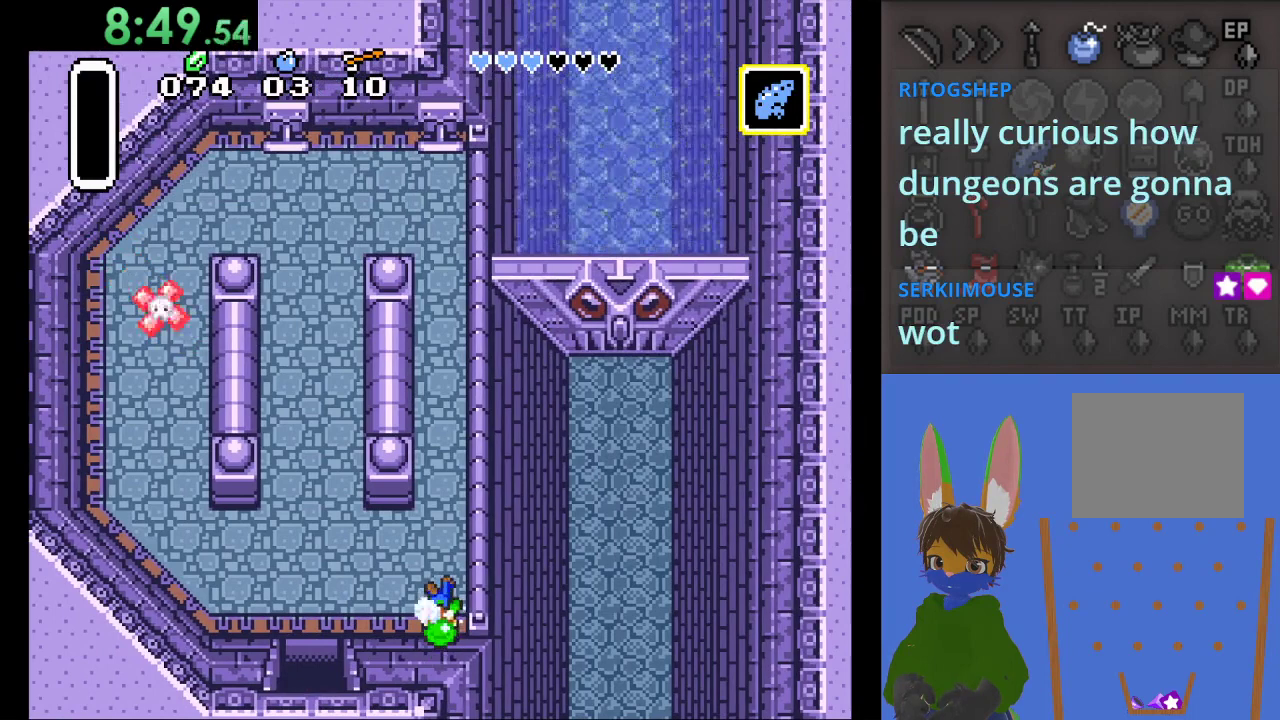
{"buttons": ["CIRCLE"], "left_stick": "up", "right_stick": "center", "events": []}